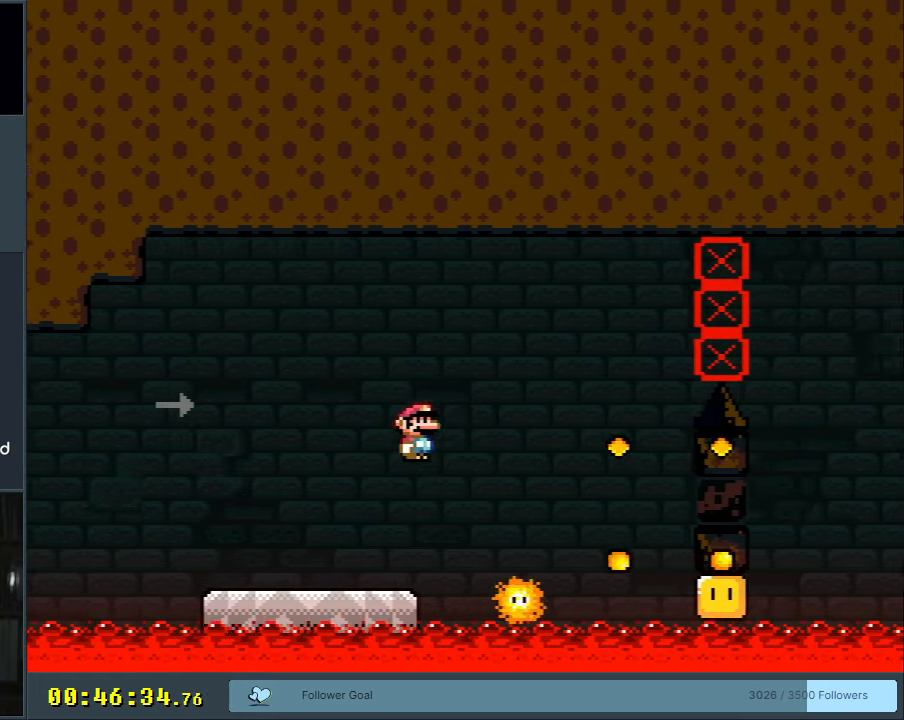
Gameplay with a controller (Nintendo layout); each line is a JSON object with the inputs held at the frame after it. "events" lists button and stick changes between this image and that frame as [ms after this image, input, new state], when the widget could be followed in between. Not read: L3 R3.
{"buttons": ["A", "X", "DPAD_LEFT"], "events": [[267, "A", "up"], [283, "DPAD_RIGHT", "up"], [433, "DPAD_LEFT", "down"], [467, "A", "down"]]}
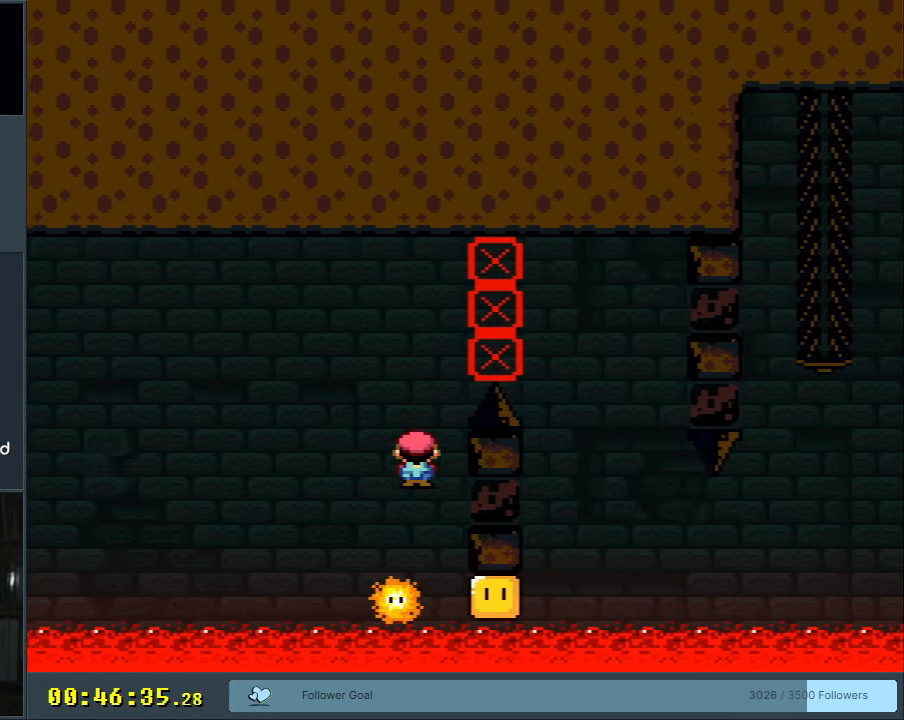
{"buttons": ["A", "X", "DPAD_RIGHT"], "events": [[117, "DPAD_LEFT", "up"], [233, "DPAD_RIGHT", "down"]]}
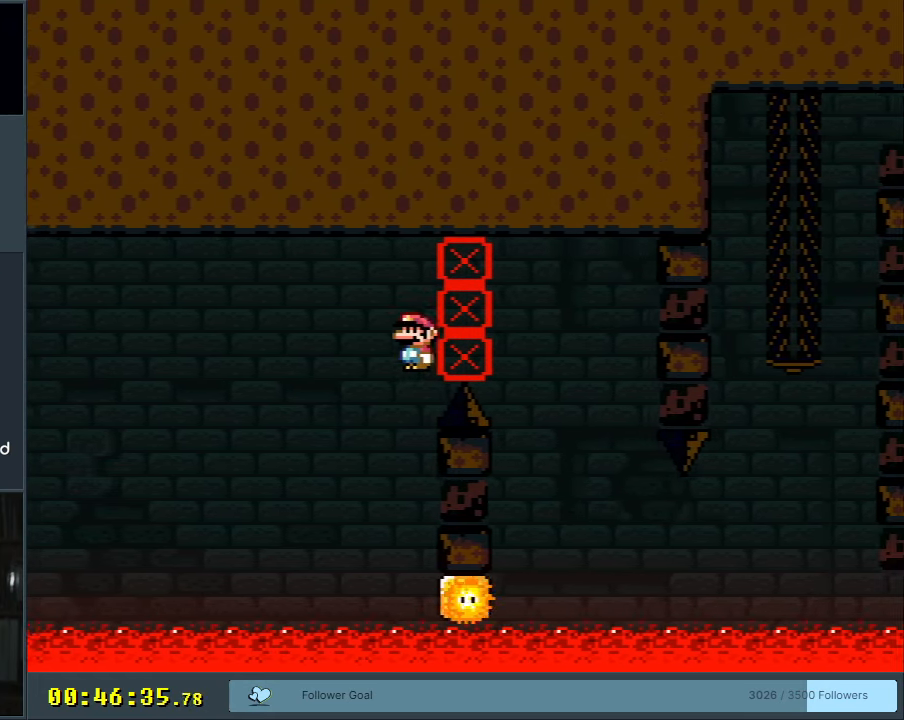
{"buttons": ["A", "X"], "events": [[233, "DPAD_RIGHT", "up"], [317, "DPAD_LEFT", "down"], [433, "DPAD_LEFT", "up"]]}
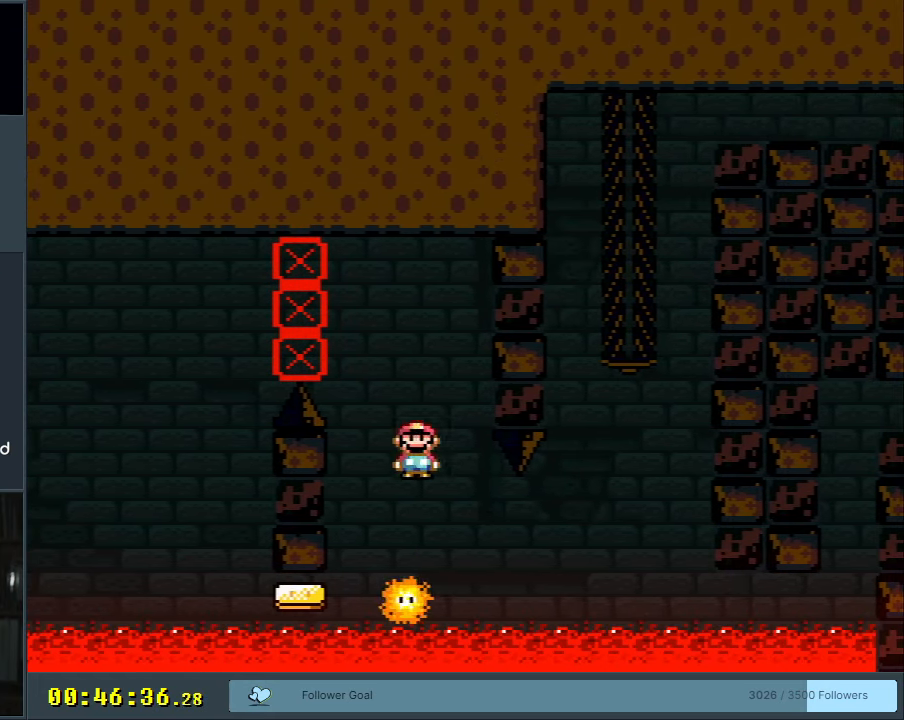
{"buttons": ["X"], "events": [[17, "A", "up"], [17, "DPAD_RIGHT", "down"], [133, "DPAD_RIGHT", "up"], [383, "DPAD_RIGHT", "down"], [467, "DPAD_RIGHT", "up"]]}
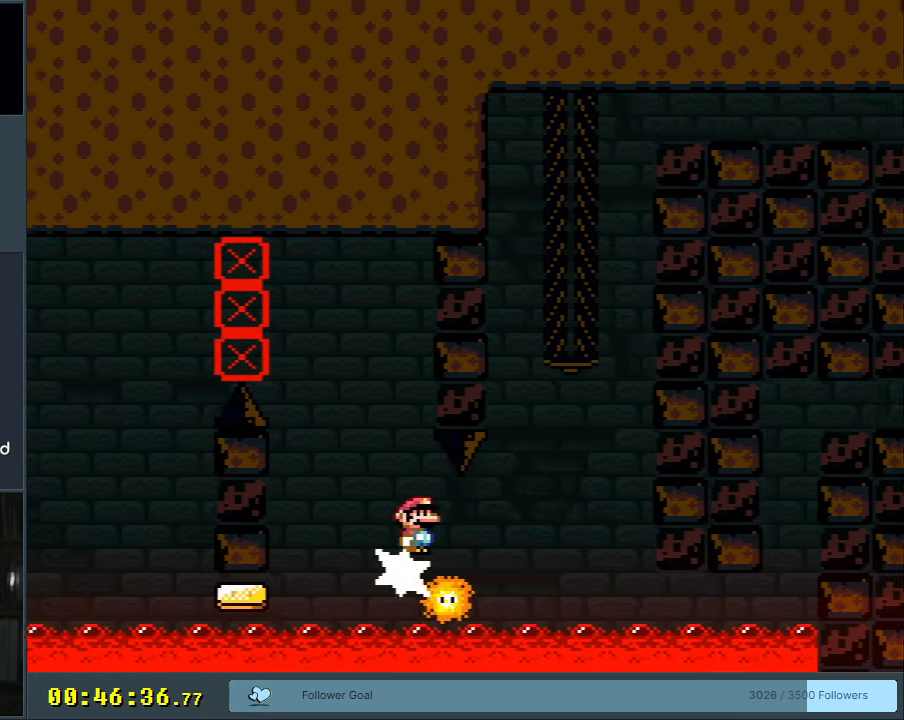
{"buttons": ["A", "X"], "events": [[167, "DPAD_RIGHT", "down"], [283, "DPAD_RIGHT", "up"], [417, "A", "down"]]}
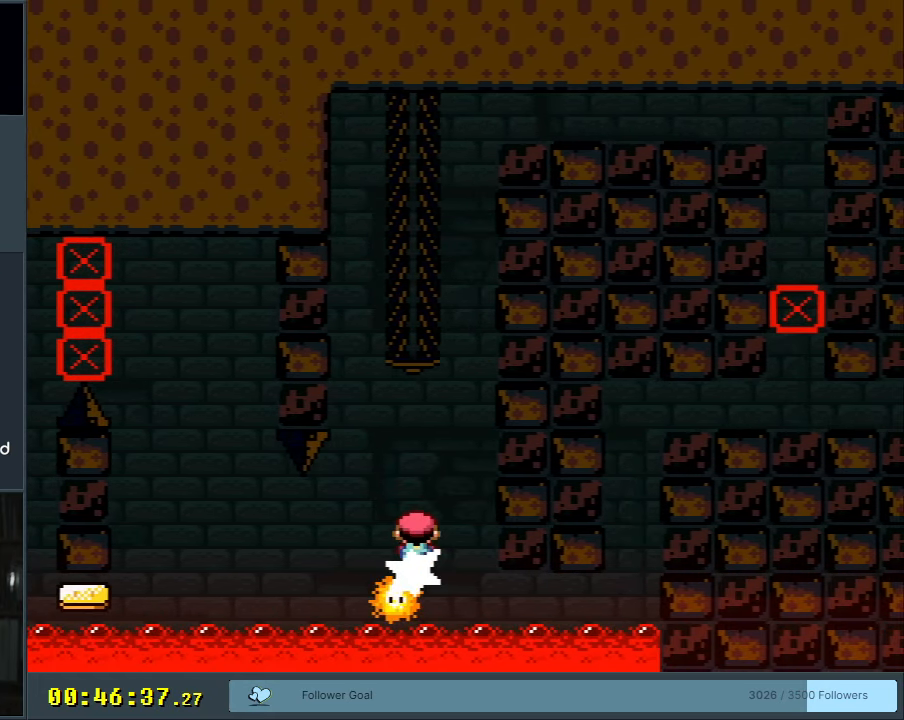
{"buttons": ["Y", "DPAD_UP"], "events": [[17, "DPAD_LEFT", "down"], [283, "DPAD_LEFT", "up"], [283, "DPAD_UP", "down"], [367, "A", "up"], [417, "X", "up"], [417, "Y", "down"]]}
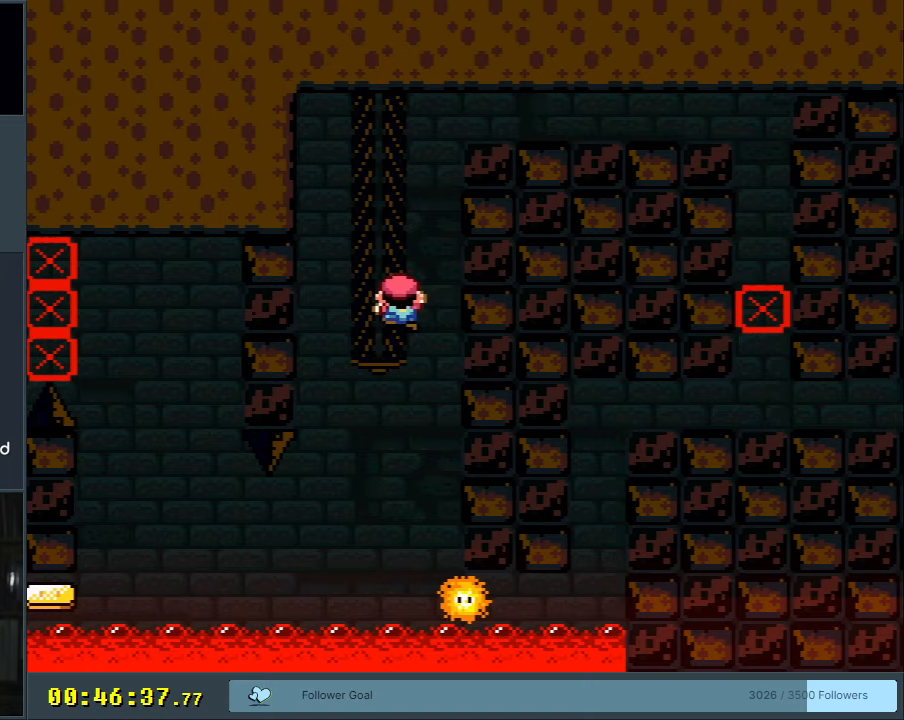
{"buttons": ["B", "Y", "DPAD_RIGHT"], "events": [[50, "DPAD_RIGHT", "down"], [67, "DPAD_UP", "up"], [117, "B", "down"]]}
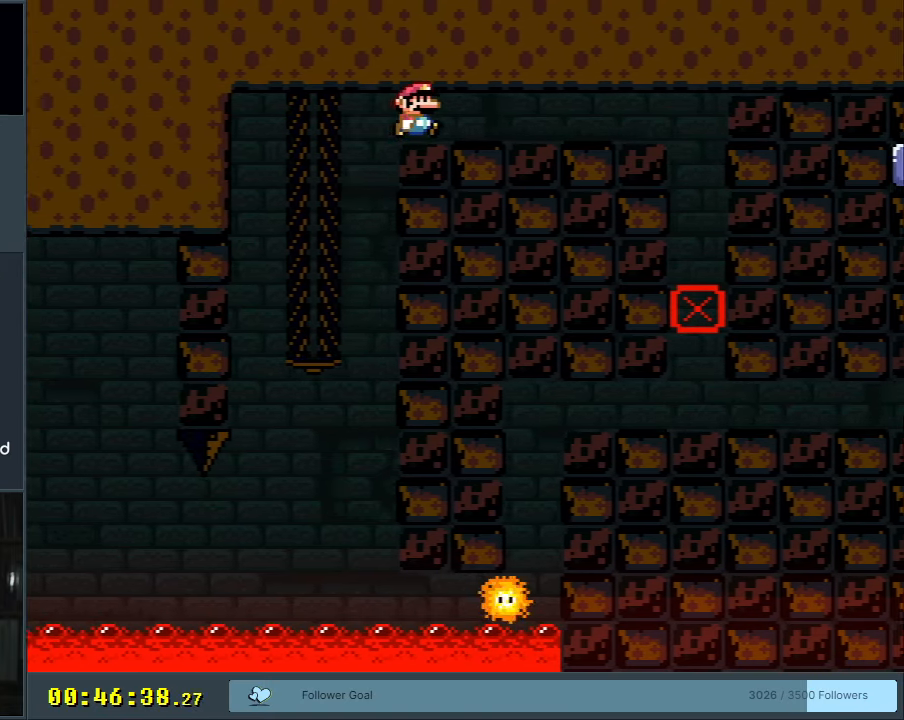
{"buttons": ["Y", "DPAD_RIGHT"], "events": [[317, "B", "up"]]}
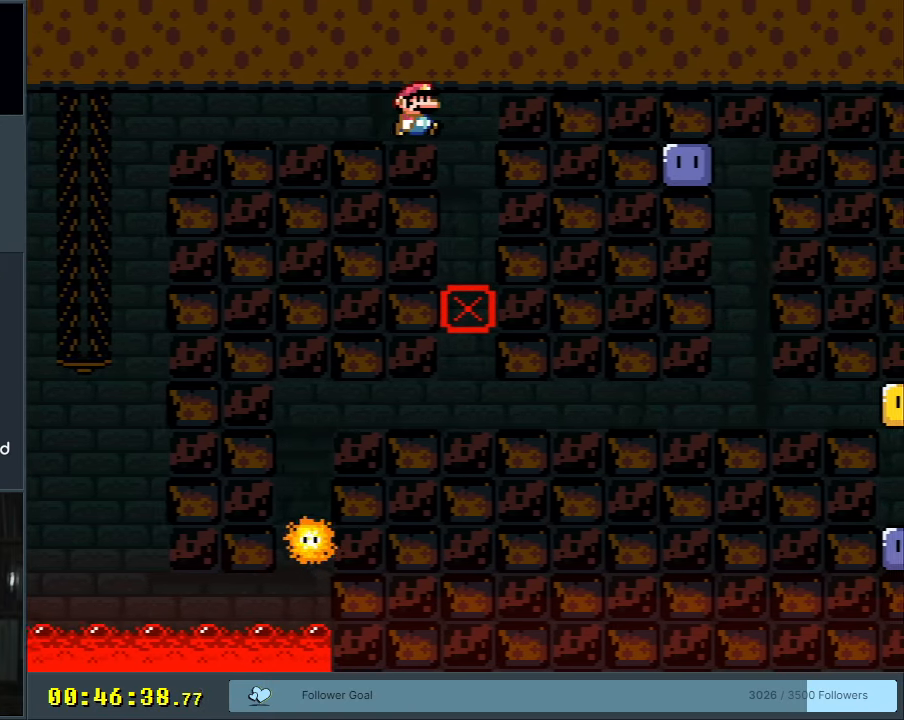
{"buttons": ["Y", "DPAD_RIGHT"], "events": []}
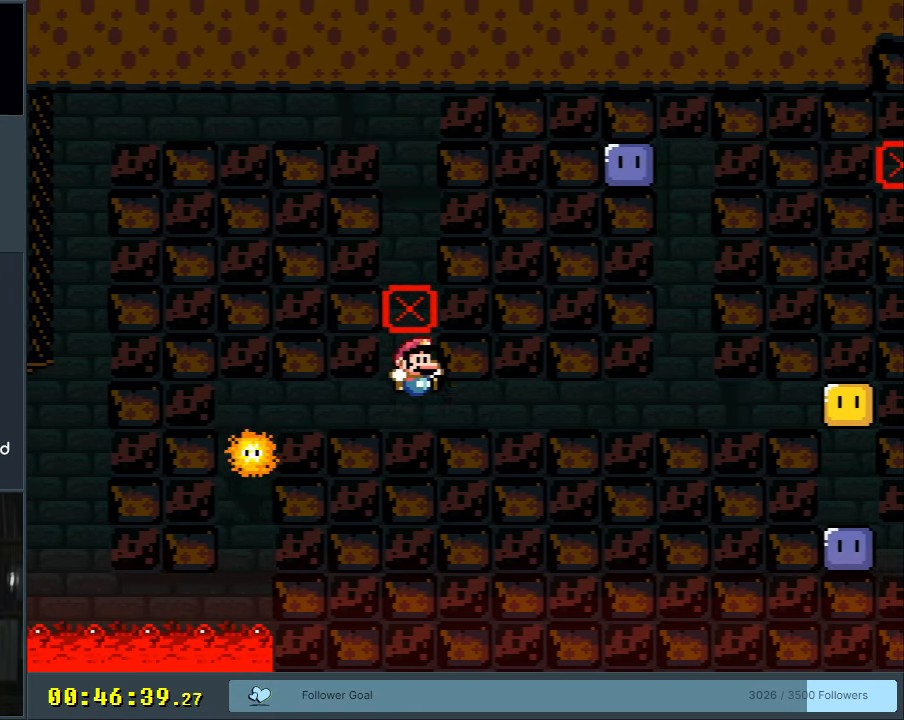
{"buttons": ["Y", "DPAD_RIGHT"], "events": []}
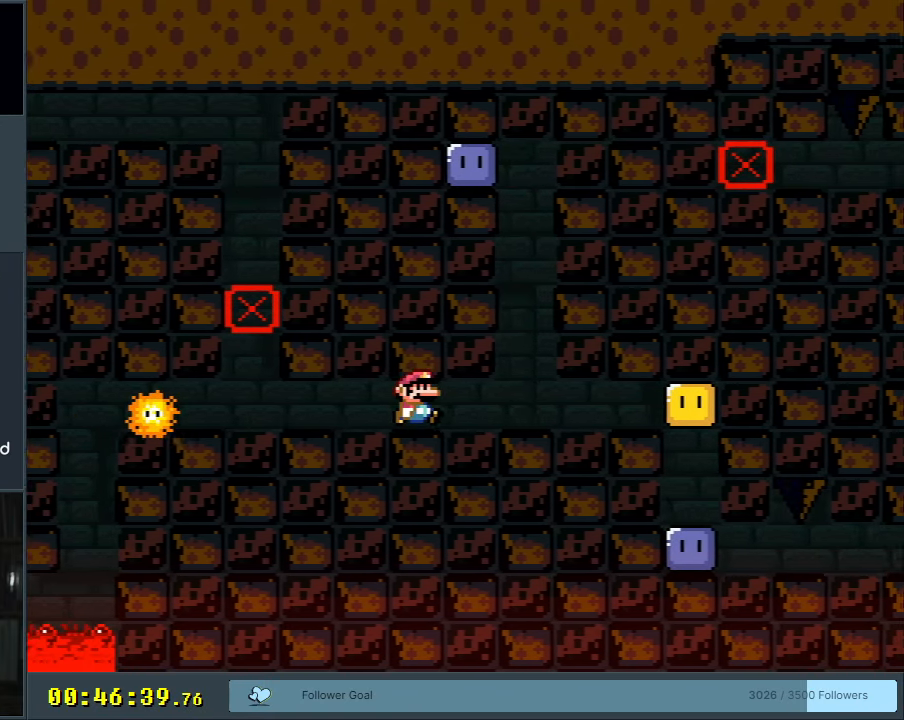
{"buttons": ["B", "DPAD_LEFT"], "events": [[150, "DPAD_RIGHT", "up"], [167, "B", "down"], [200, "DPAD_LEFT", "down"], [500, "Y", "up"]]}
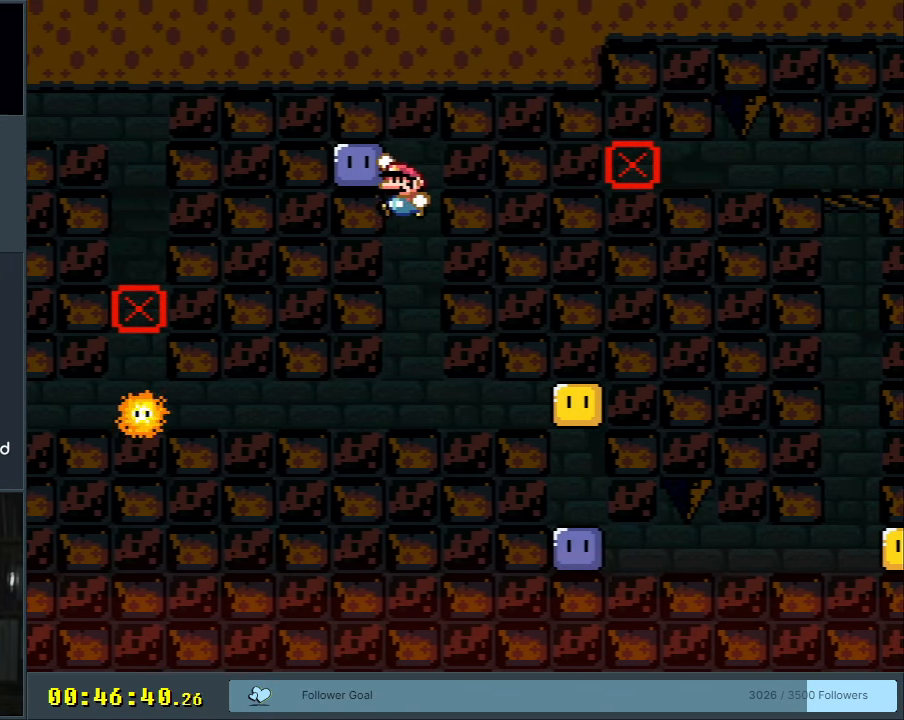
{"buttons": ["Y"], "events": [[117, "DPAD_LEFT", "up"], [117, "Y", "down"], [200, "B", "up"]]}
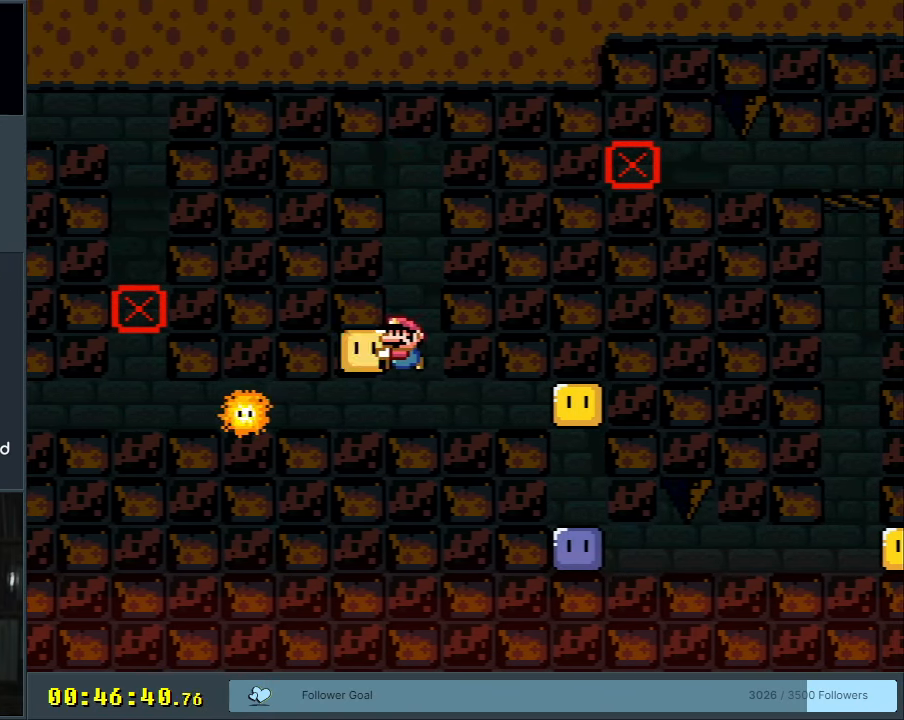
{"buttons": ["Y", "DPAD_RIGHT"], "events": [[33, "DPAD_RIGHT", "down"], [133, "Y", "up"], [233, "Y", "down"]]}
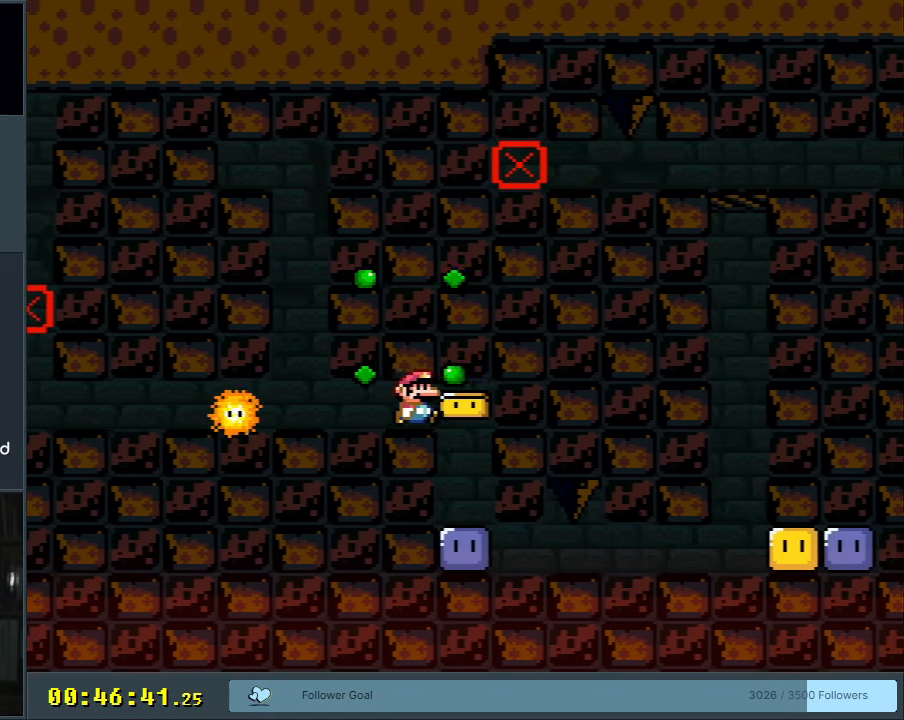
{"buttons": ["Y", "DPAD_RIGHT"], "events": [[117, "Y", "up"], [417, "Y", "down"]]}
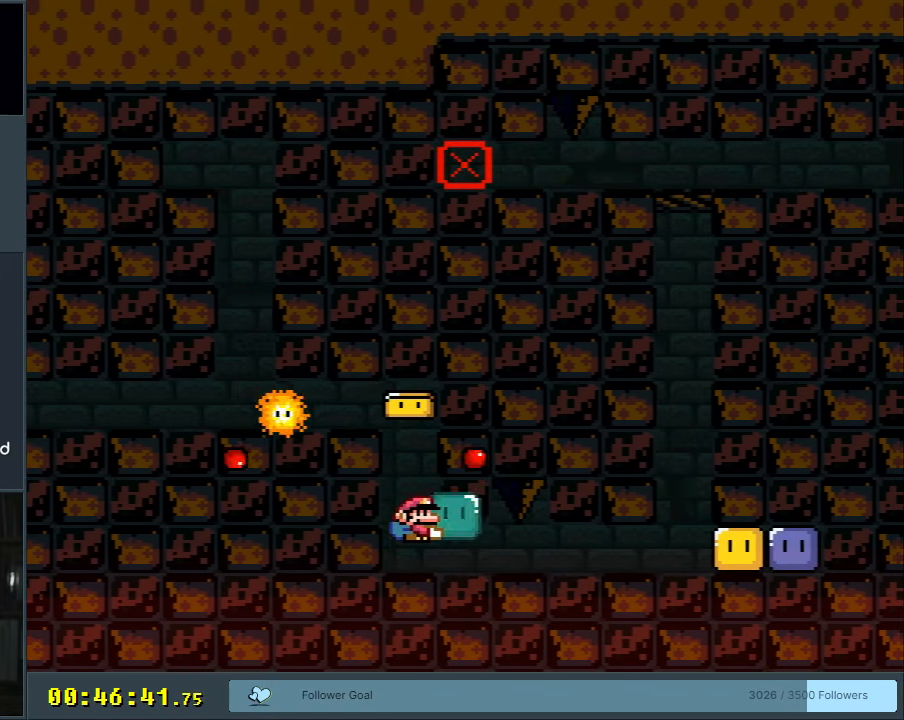
{"buttons": ["Y", "DPAD_RIGHT"], "events": [[150, "Y", "up"], [267, "Y", "down"]]}
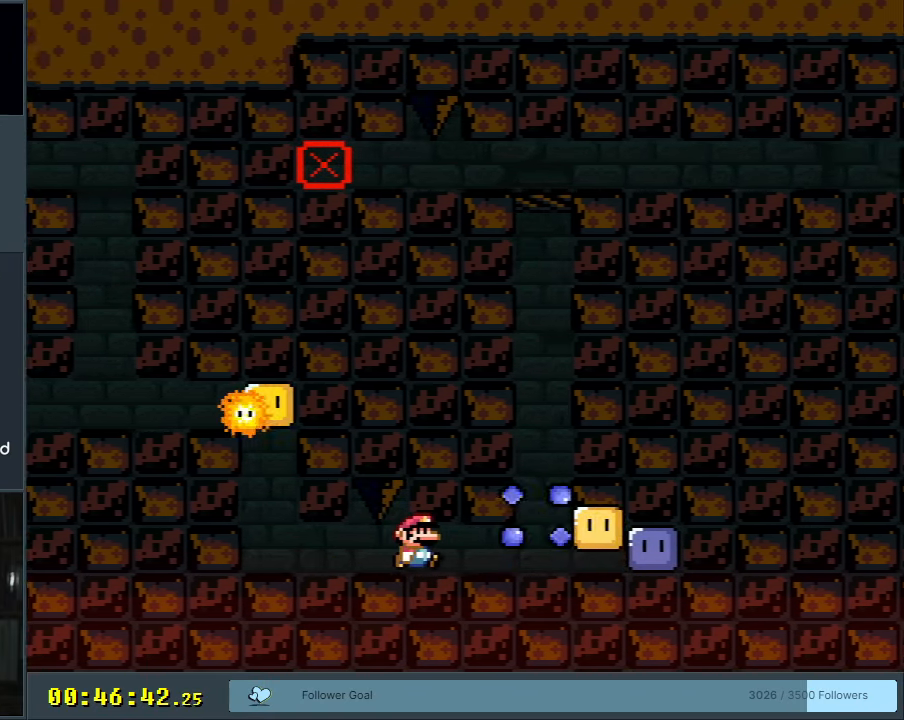
{"buttons": ["Y"], "events": [[367, "Y", "up"], [450, "DPAD_RIGHT", "up"], [483, "Y", "down"]]}
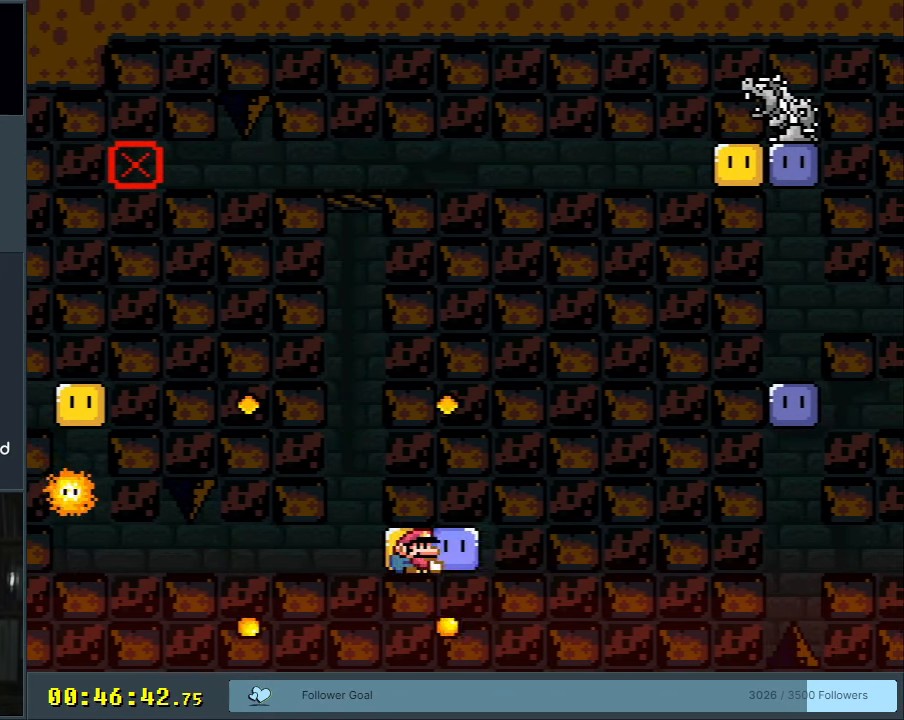
{"buttons": ["Y", "DPAD_UP"], "events": [[67, "DPAD_LEFT", "down"], [183, "DPAD_LEFT", "up"], [367, "DPAD_UP", "down"]]}
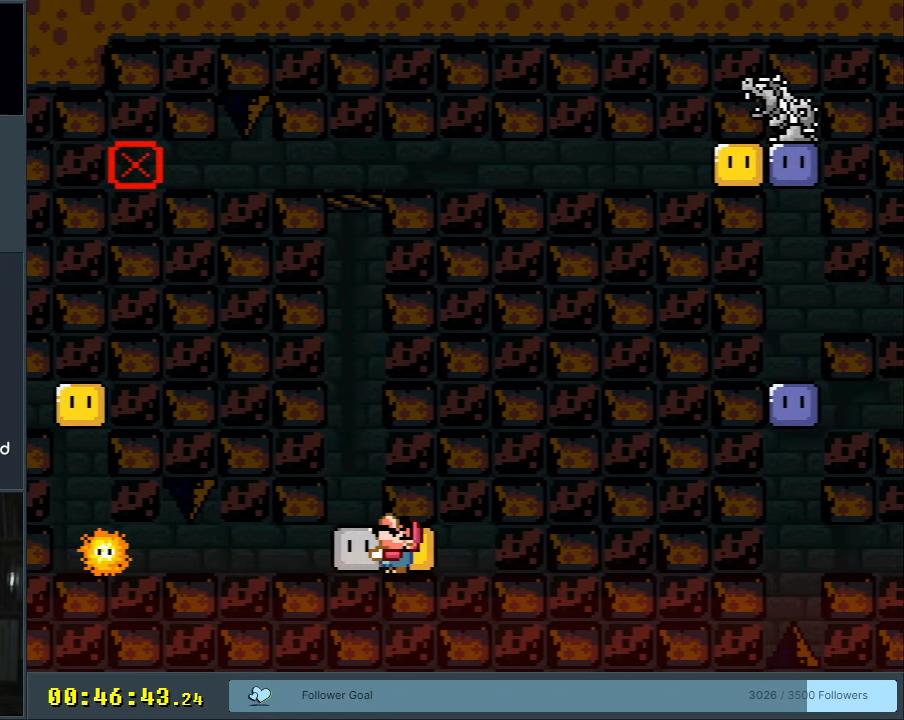
{"buttons": ["X"], "events": [[50, "Y", "up"], [133, "DPAD_LEFT", "down"], [150, "DPAD_UP", "up"], [167, "Y", "down"], [317, "DPAD_LEFT", "up"], [333, "Y", "up"], [350, "X", "down"]]}
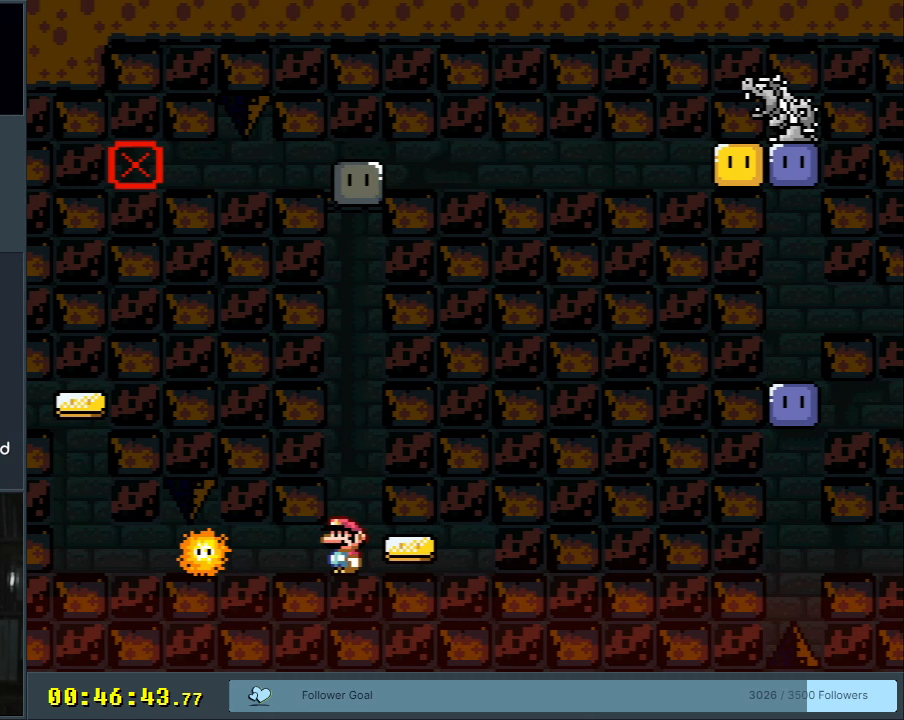
{"buttons": ["A", "X"], "events": [[67, "DPAD_RIGHT", "down"], [133, "DPAD_RIGHT", "up"], [283, "A", "down"]]}
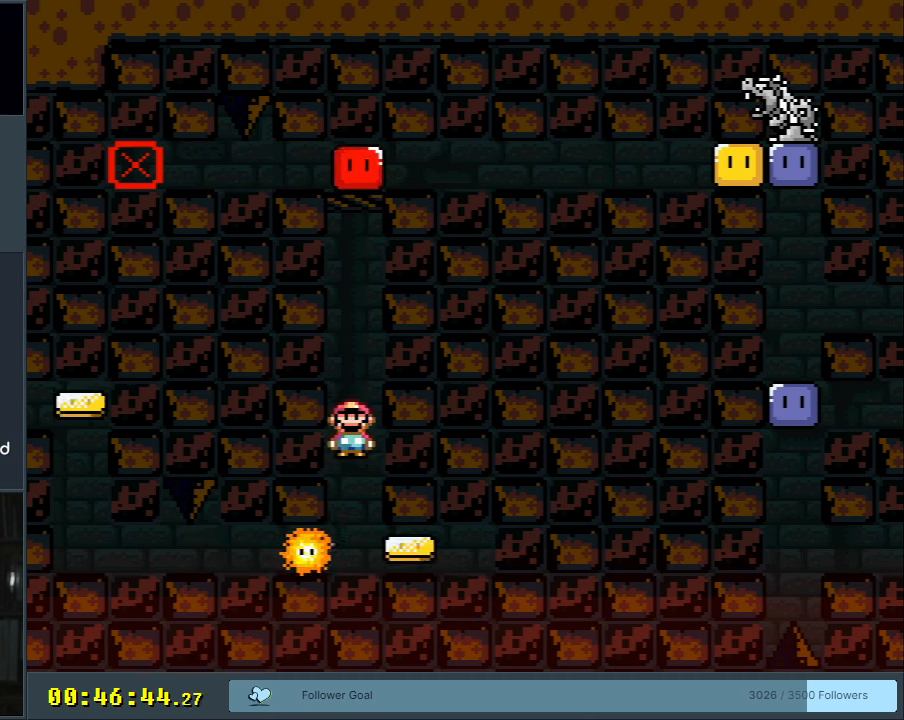
{"buttons": ["A", "X"], "events": []}
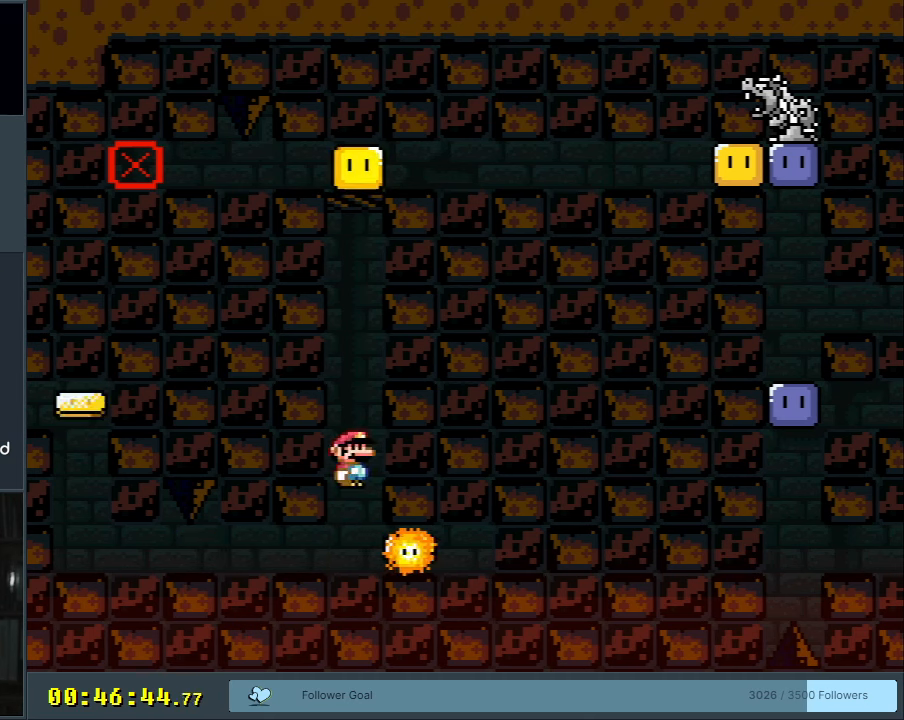
{"buttons": ["X"], "events": [[50, "A", "up"]]}
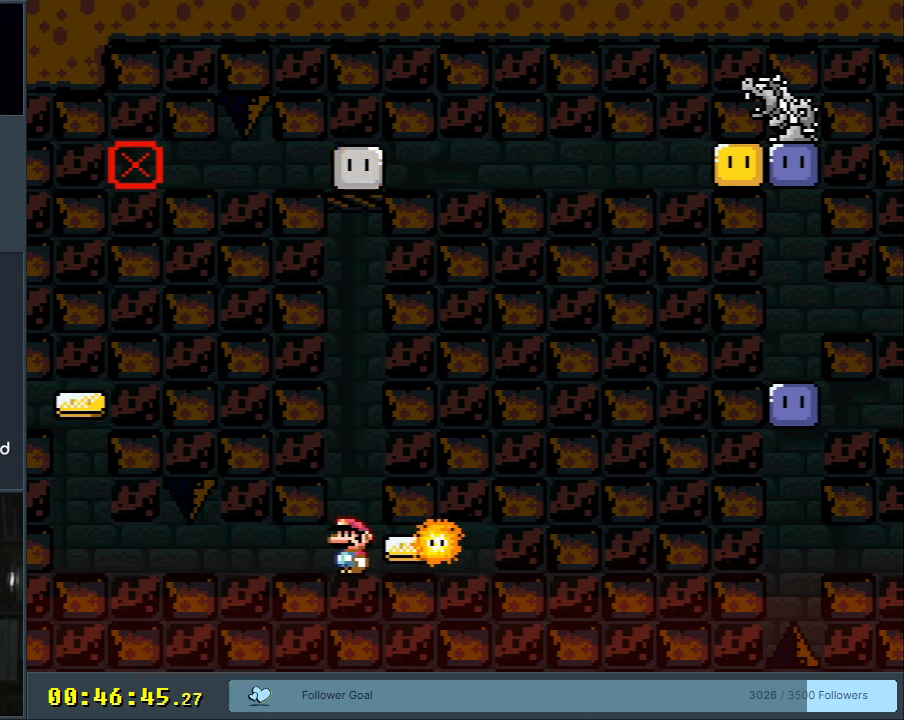
{"buttons": ["A", "X"], "events": [[150, "A", "down"]]}
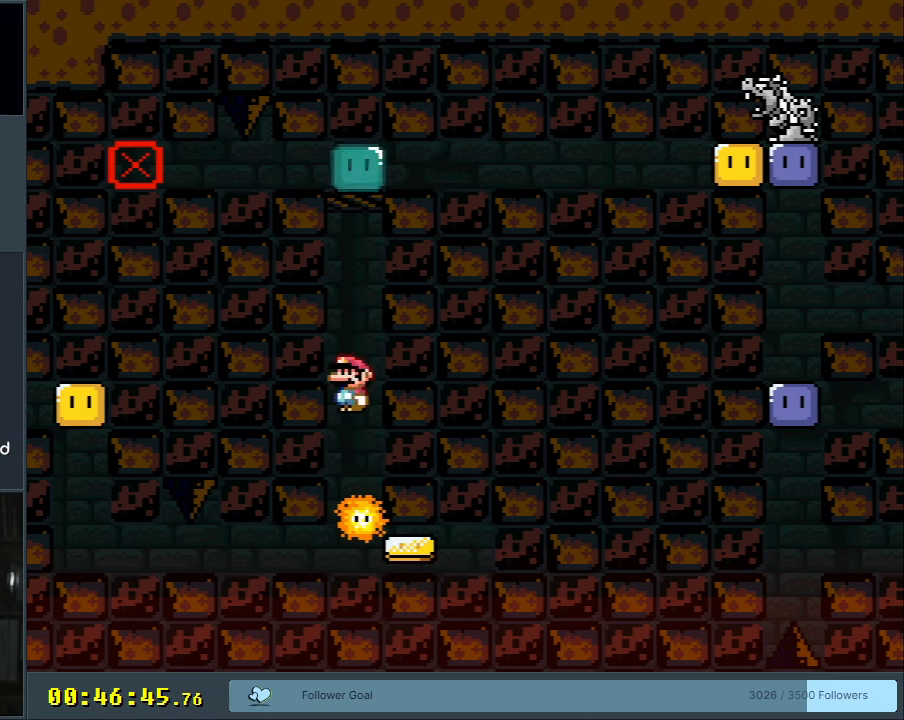
{"buttons": ["X"], "events": [[417, "A", "up"]]}
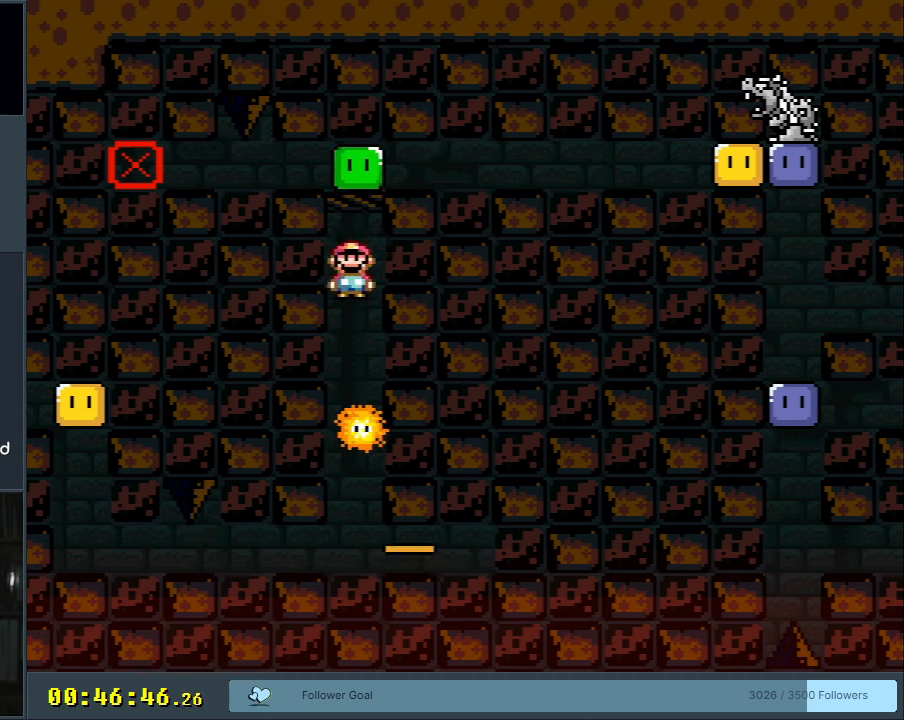
{"buttons": ["A", "X", "DPAD_RIGHT"], "events": [[233, "A", "down"], [417, "DPAD_RIGHT", "down"]]}
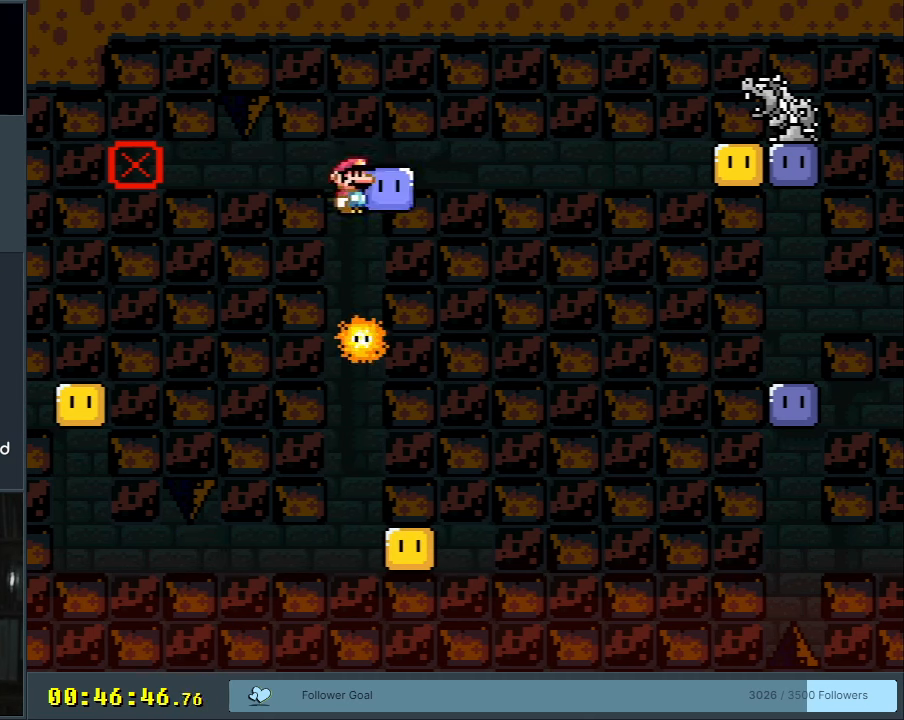
{"buttons": ["X", "DPAD_RIGHT"], "events": [[167, "X", "up"], [217, "A", "up"], [283, "X", "down"]]}
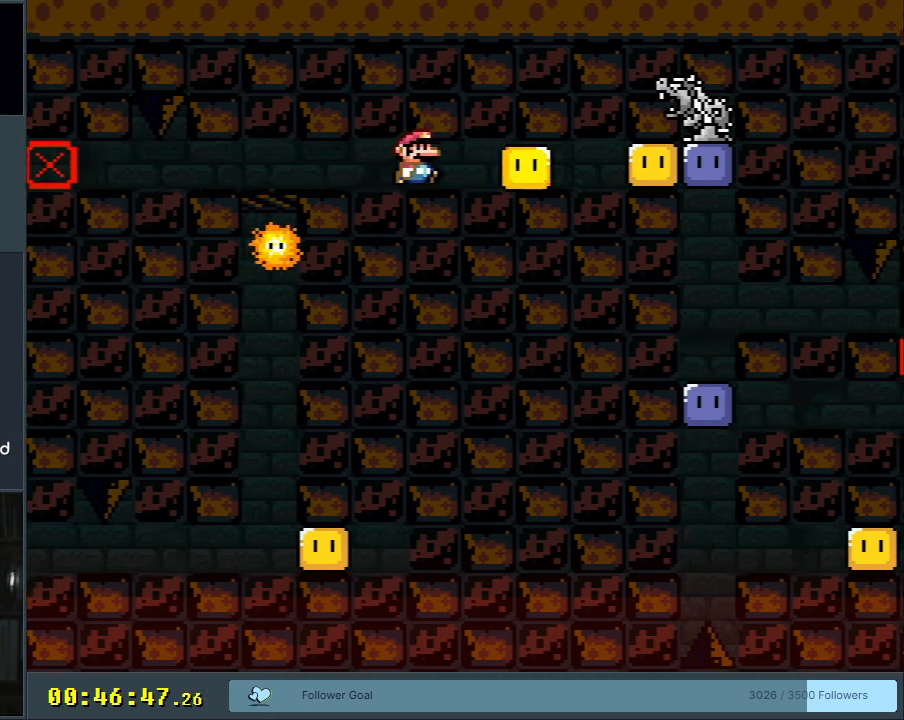
{"buttons": ["DPAD_RIGHT"], "events": [[500, "X", "up"]]}
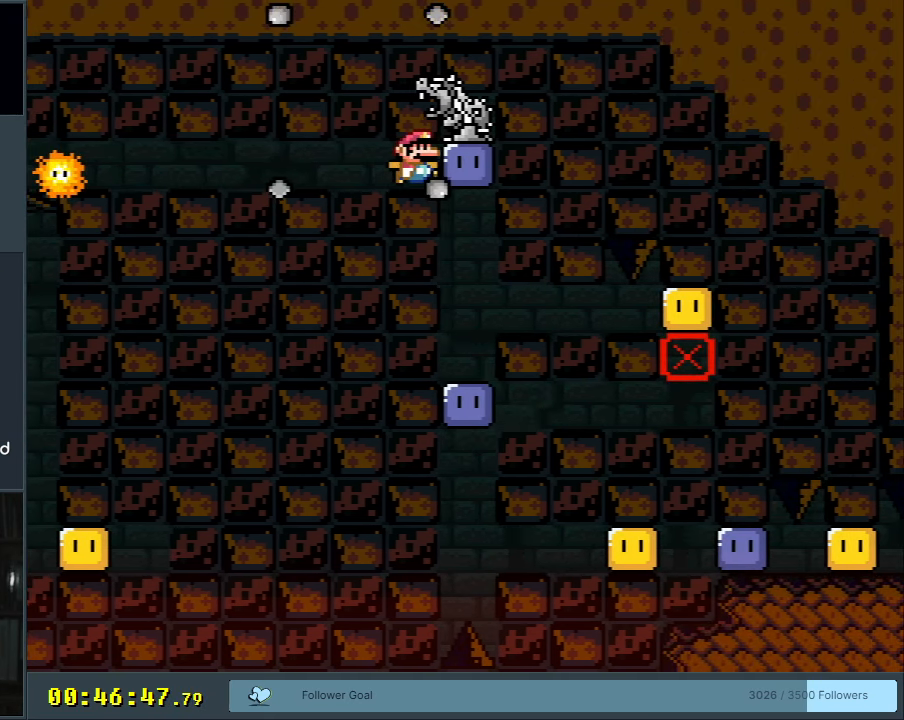
{"buttons": ["X", "DPAD_RIGHT"], "events": [[100, "X", "down"]]}
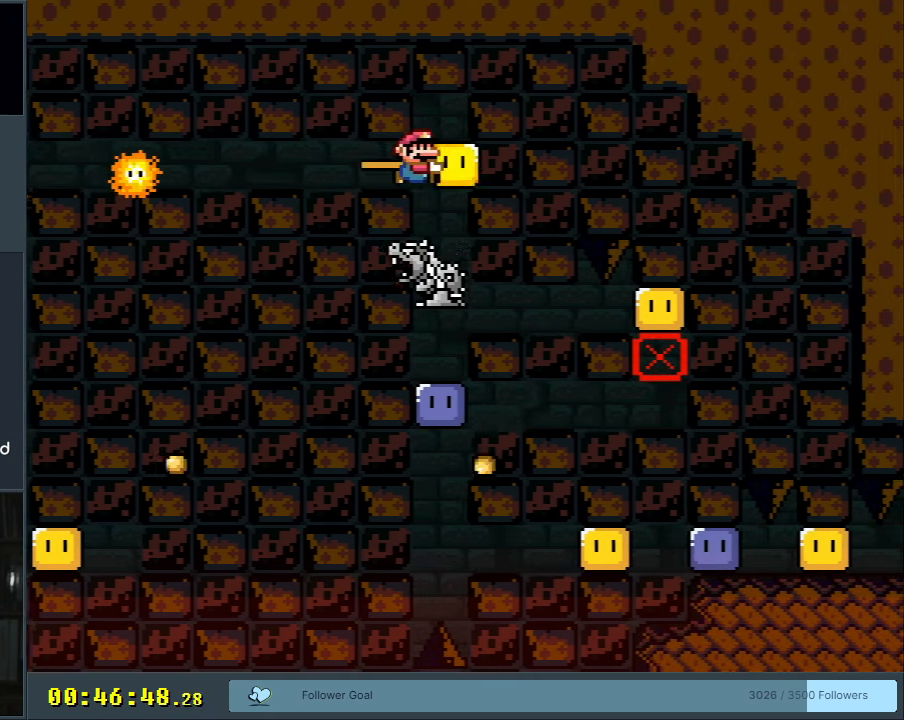
{"buttons": ["DPAD_RIGHT"], "events": [[450, "X", "up"]]}
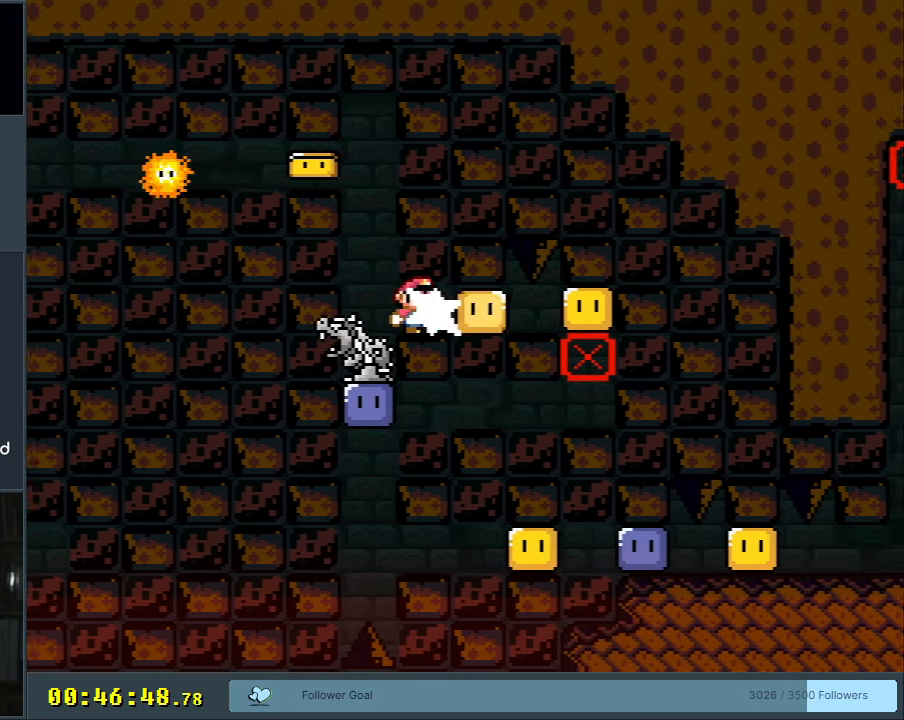
{"buttons": ["X", "DPAD_LEFT"], "events": [[50, "X", "down"], [400, "DPAD_RIGHT", "up"], [467, "DPAD_LEFT", "down"]]}
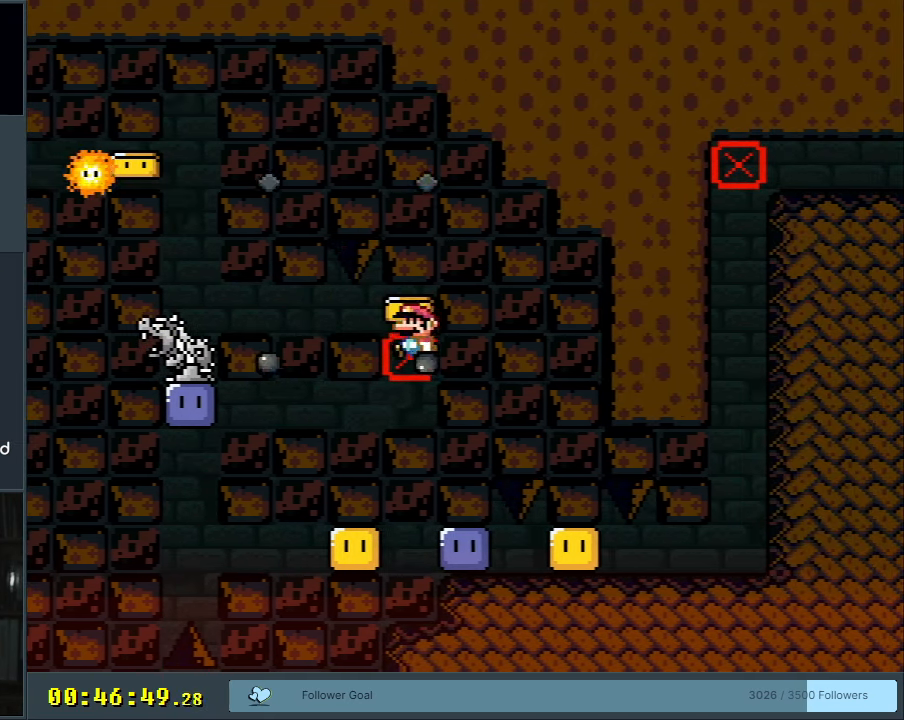
{"buttons": ["X", "DPAD_LEFT"], "events": []}